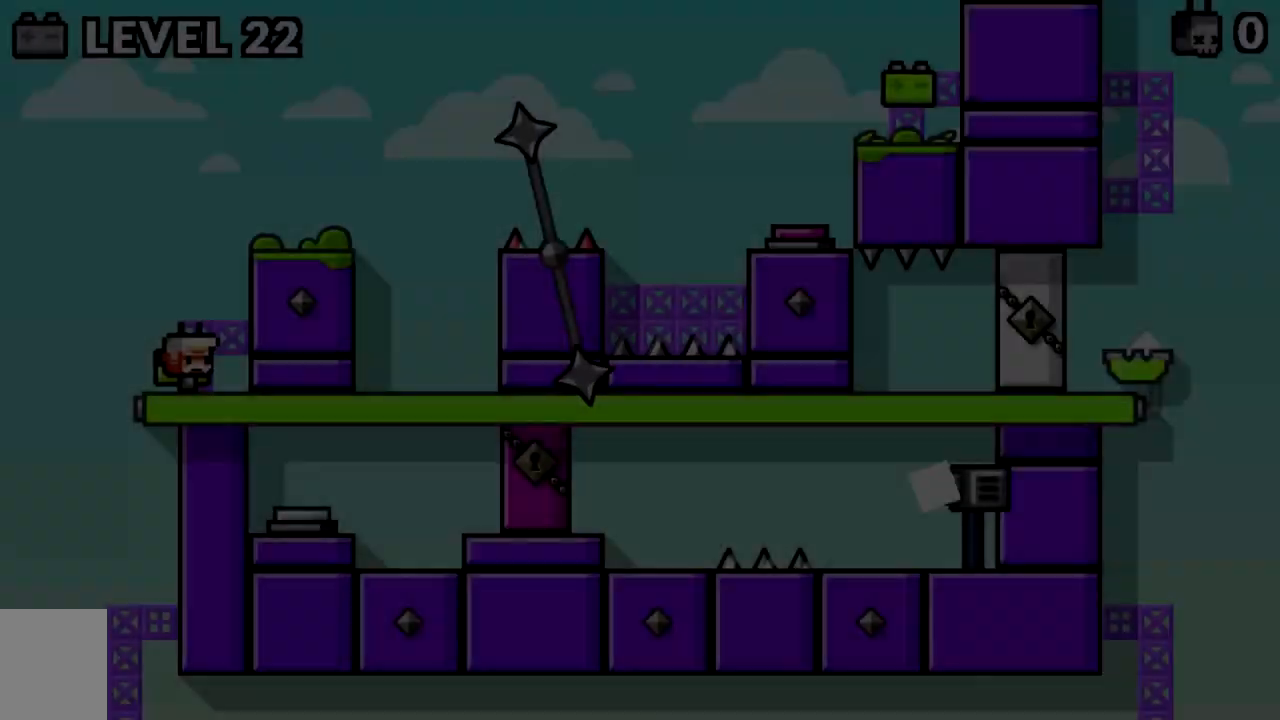
Gameplay with keyboard; each line is a JSON object with the keys held at the frame after it. "events" lists presses ("down") and releases ("up") of "a", "d", "s", "space" and "w" between this image and that frame as [ms after this image, input, new state], when the widget could be followed in between. No other keys are recorded. Mouse input is not recorded.
{"keys": ["d", "space"], "events": [[267, "space", "down"], [367, "space", "up"], [450, "d", "down"], [450, "space", "down"]]}
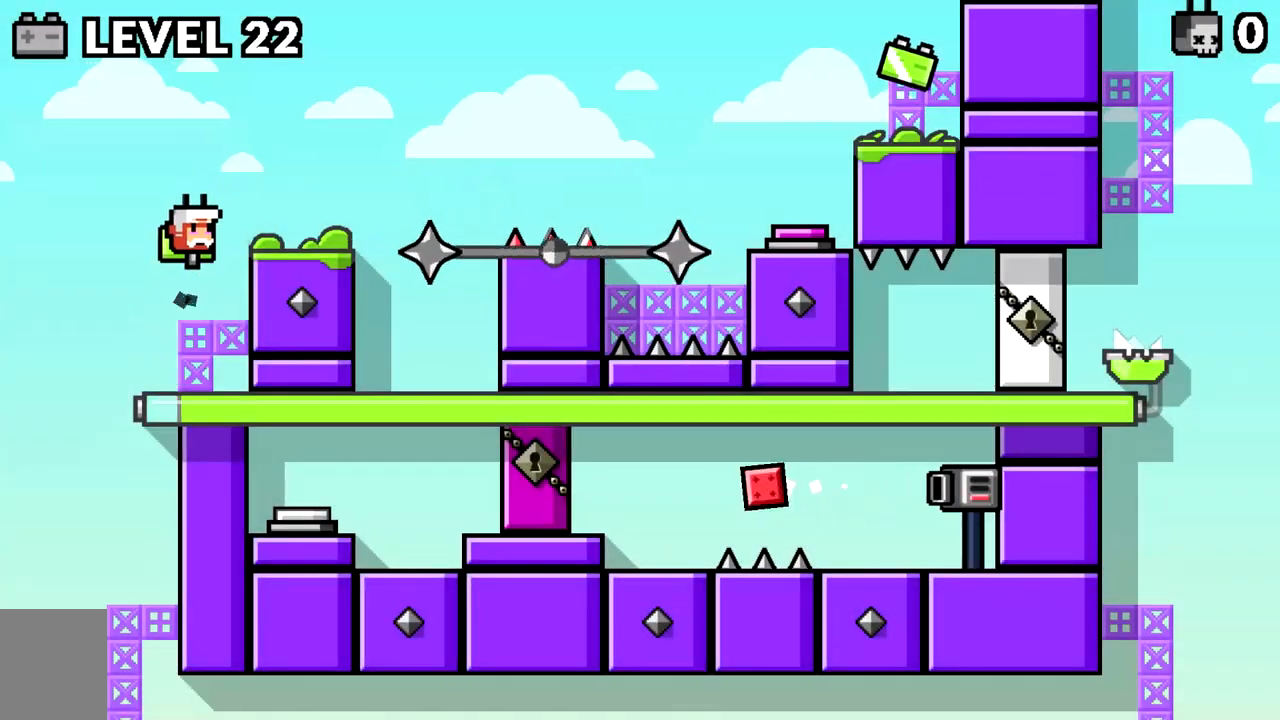
{"keys": [], "events": [[50, "space", "up"], [418, "d", "up"]]}
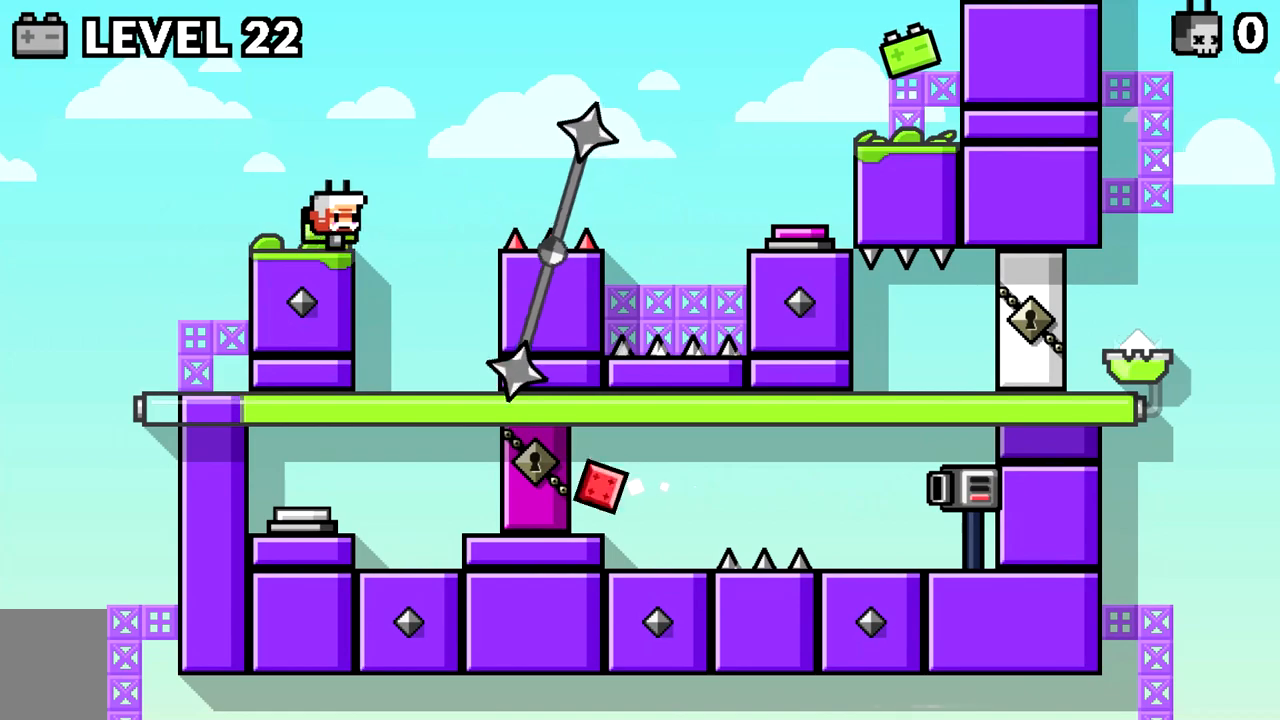
{"keys": ["d"], "events": [[67, "d", "down"], [67, "space", "down"], [417, "space", "up"]]}
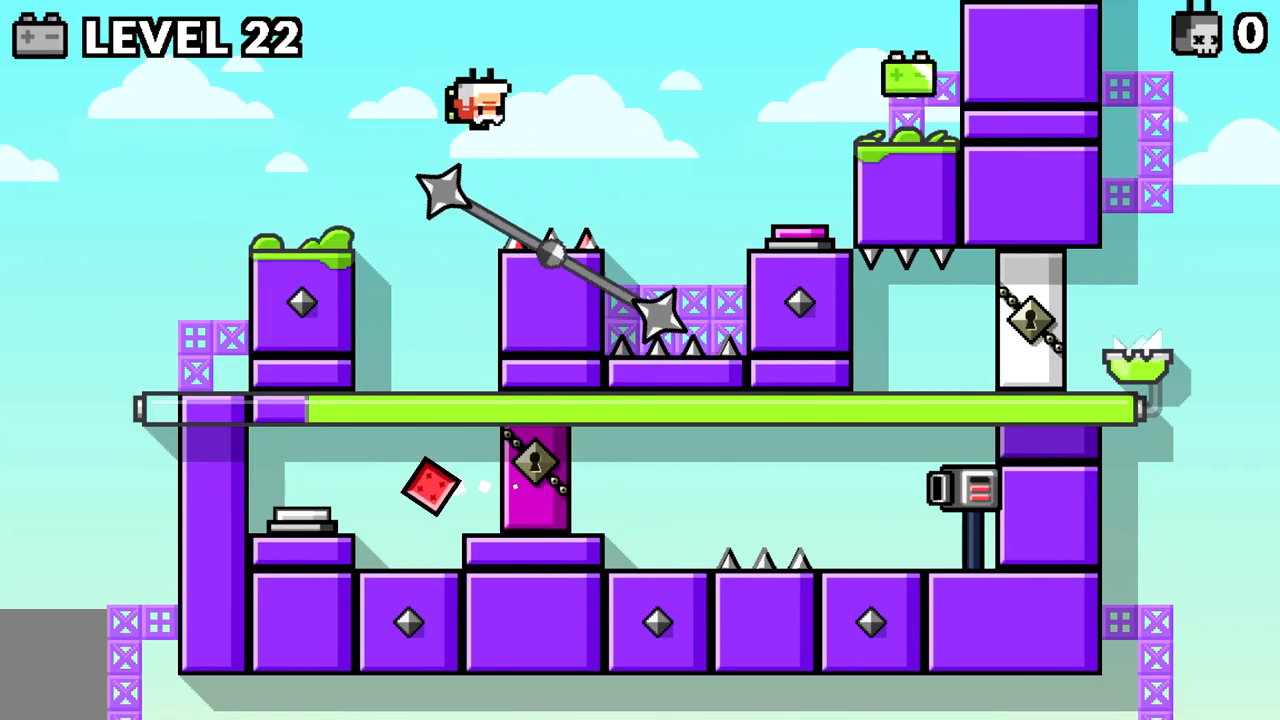
{"keys": ["d"], "events": [[167, "space", "down"], [351, "space", "up"]]}
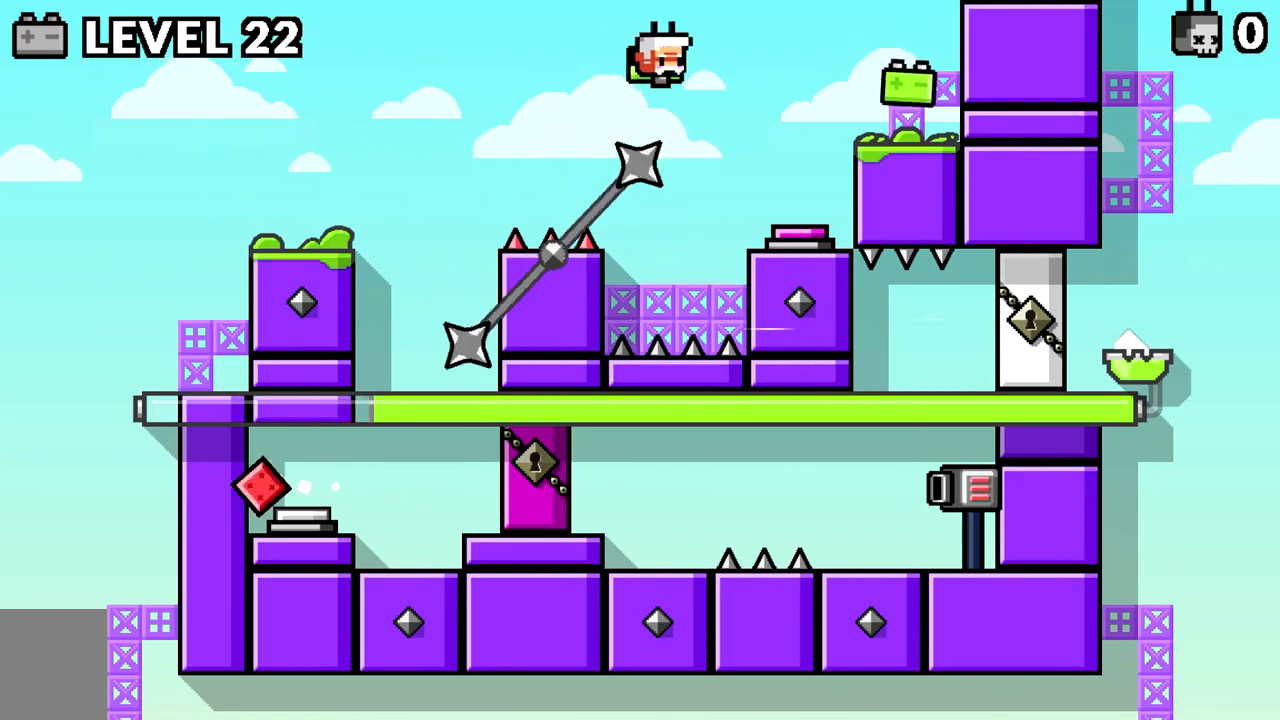
{"keys": ["d", "space"], "events": [[450, "space", "down"]]}
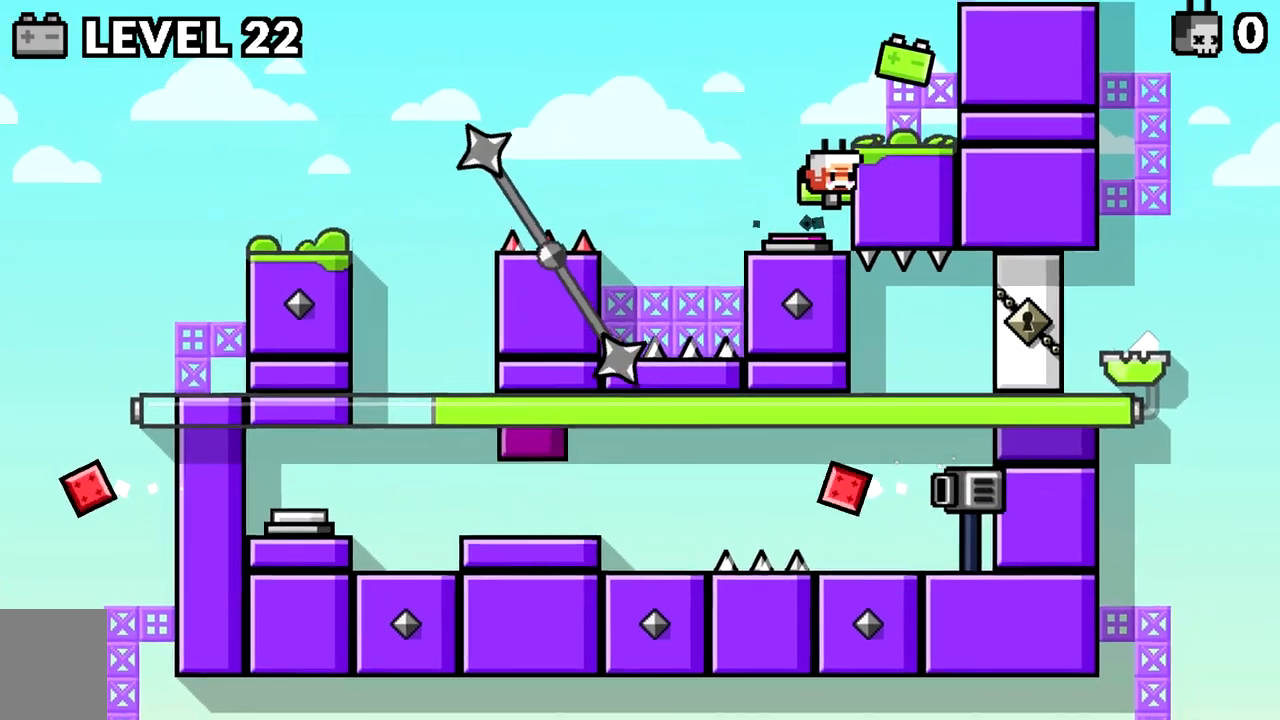
{"keys": ["d"], "events": [[134, "space", "up"]]}
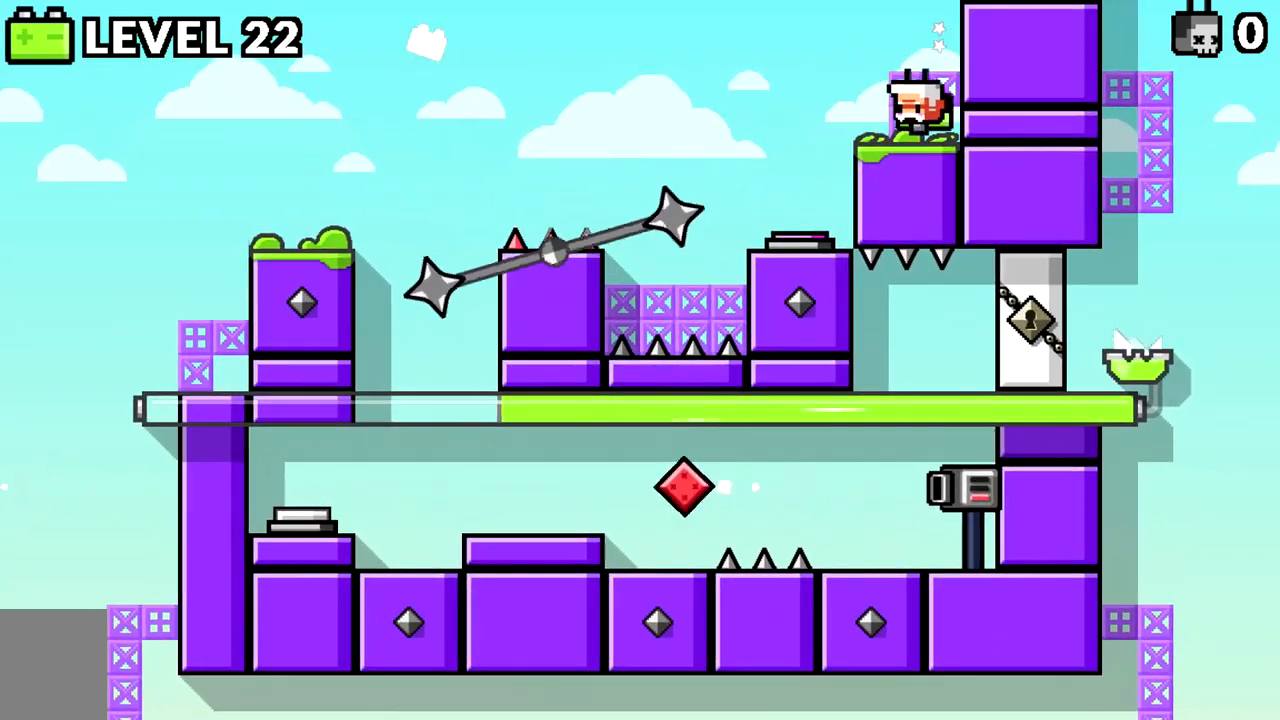
{"keys": ["a"], "events": [[17, "a", "down"], [17, "d", "up"], [150, "space", "down"], [200, "space", "up"]]}
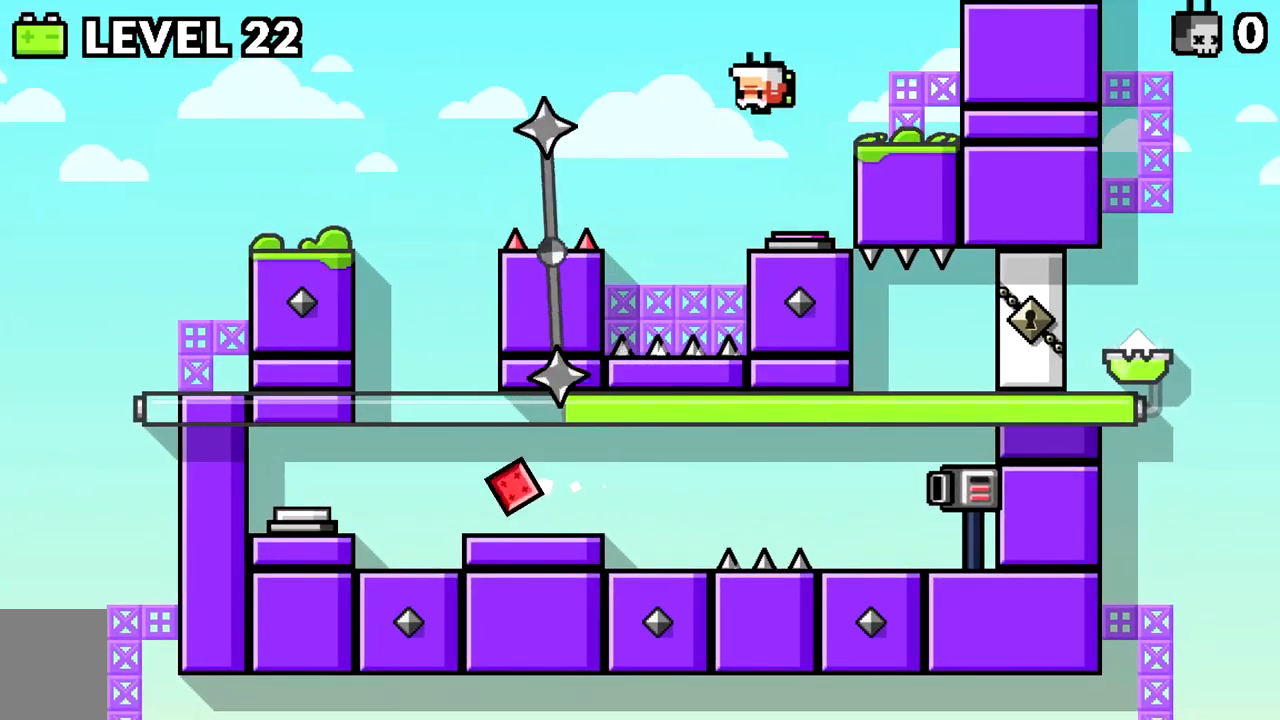
{"keys": ["a", "space"], "events": [[167, "space", "down"]]}
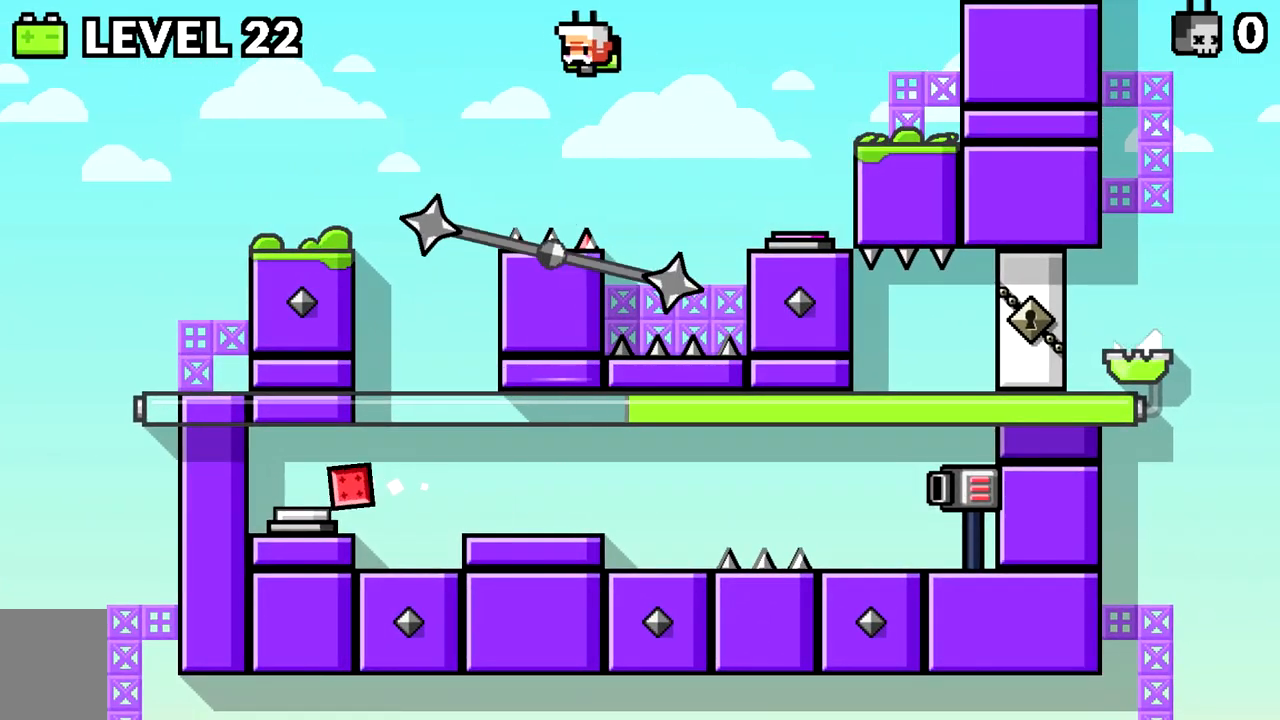
{"keys": ["a"], "events": [[467, "space", "up"]]}
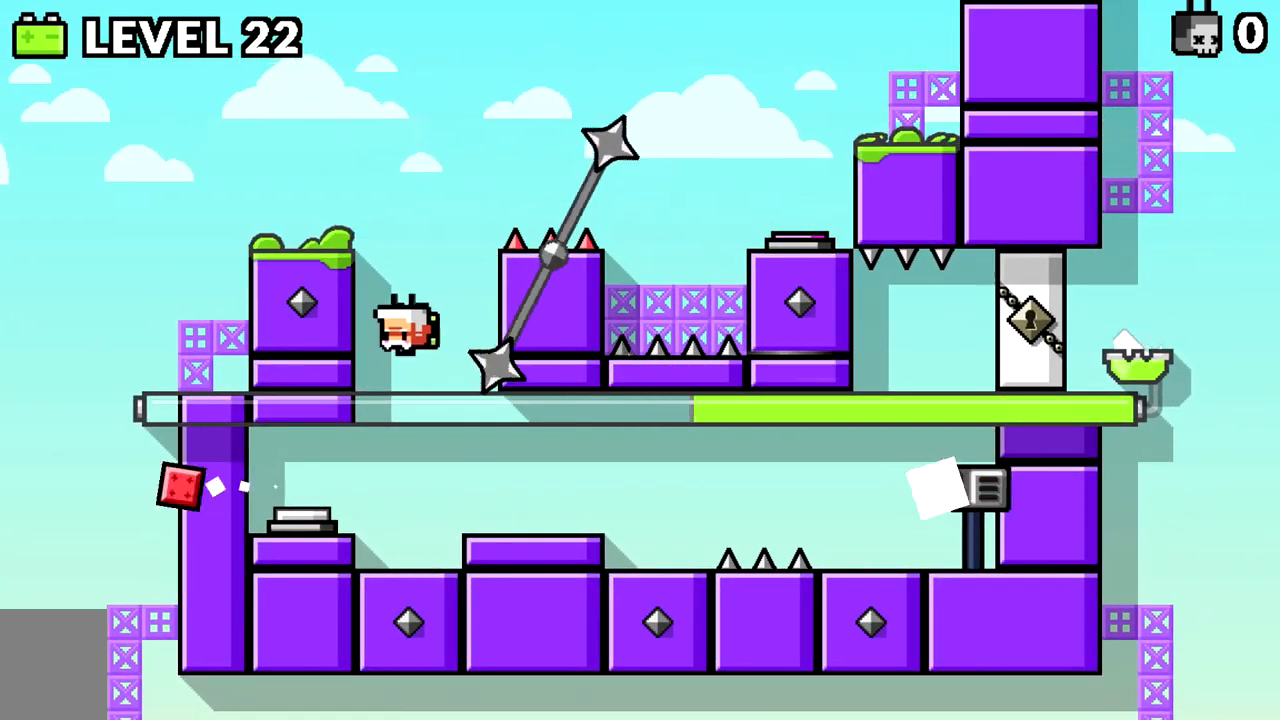
{"keys": ["a"], "events": [[251, "space", "down"], [351, "space", "up"]]}
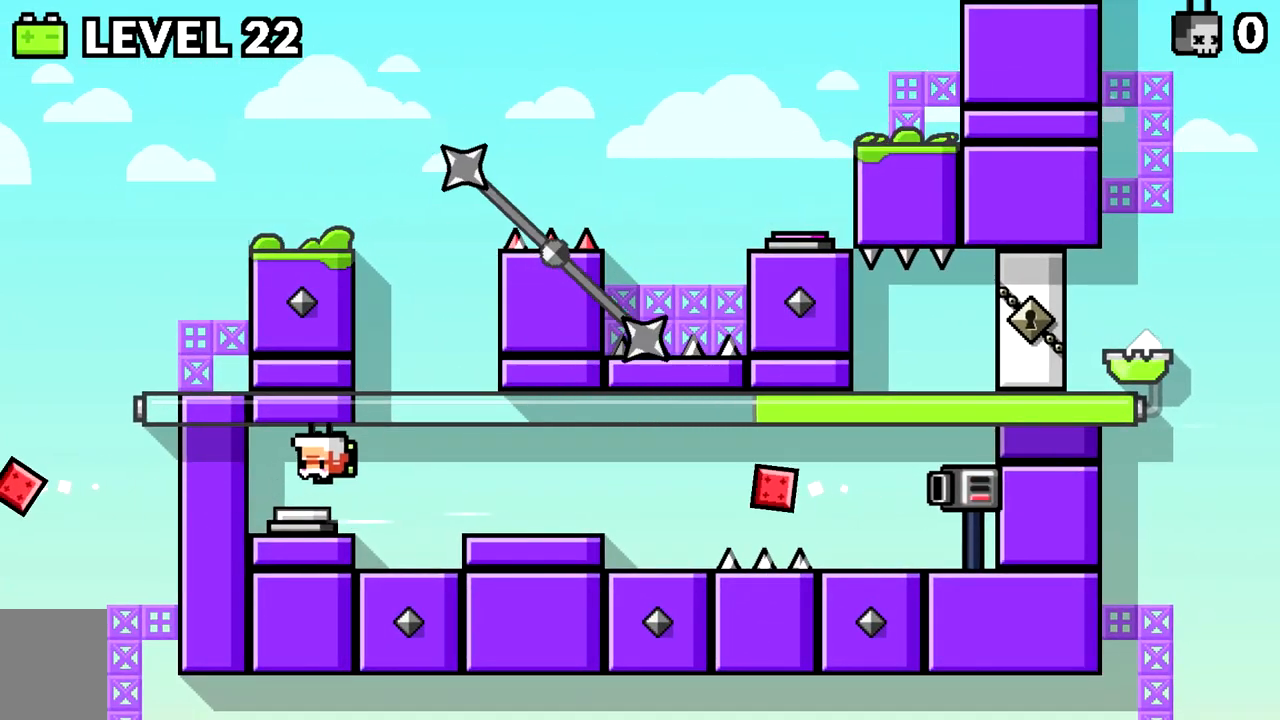
{"keys": ["d"], "events": [[117, "a", "up"], [117, "d", "down"]]}
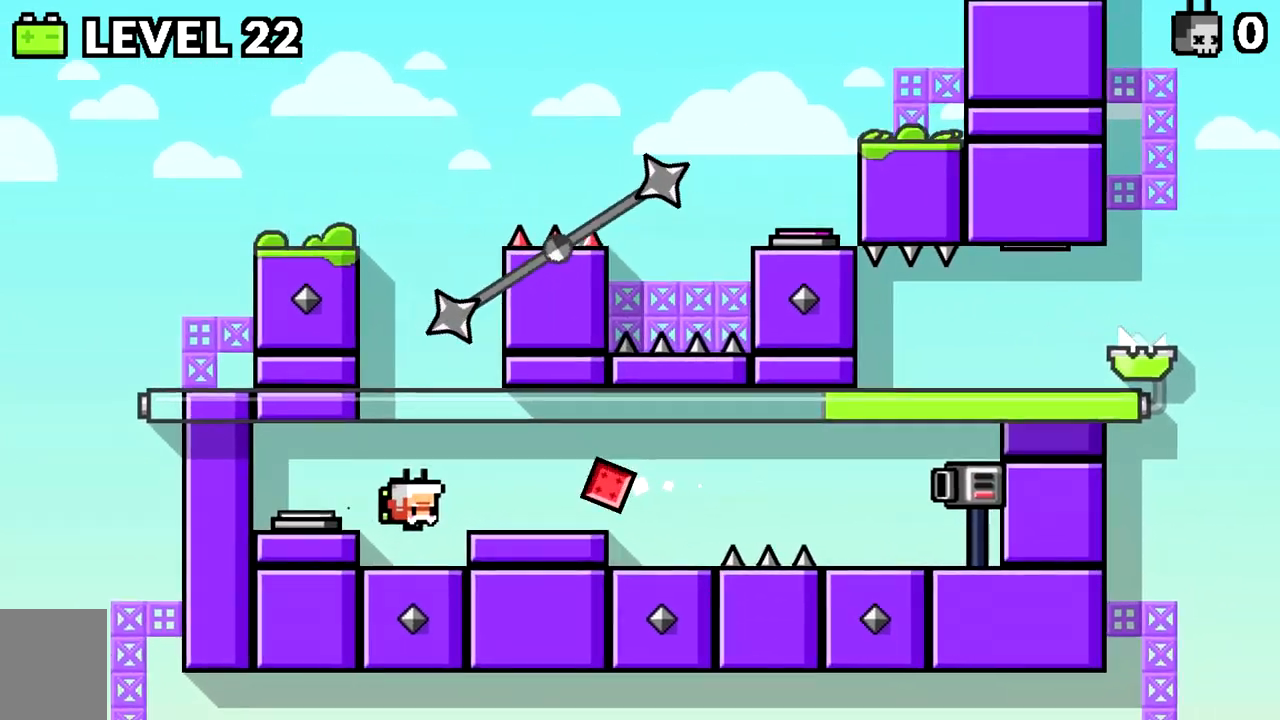
{"keys": ["d"], "events": []}
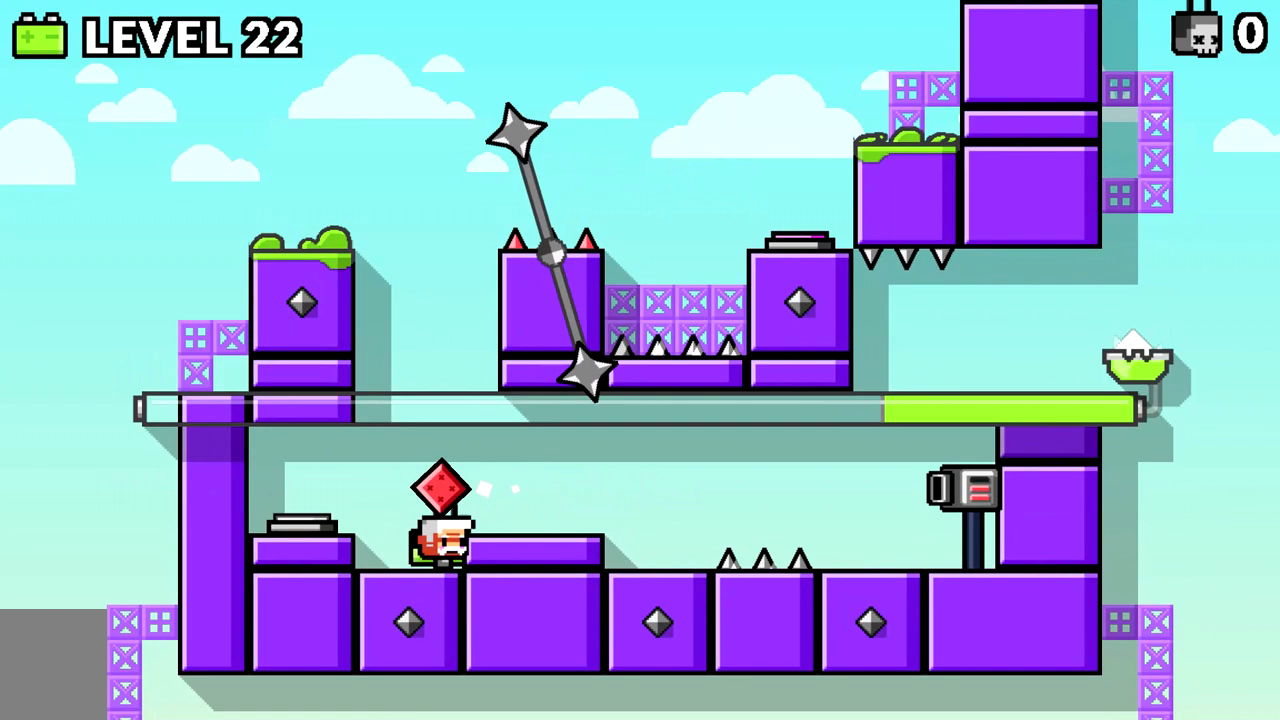
{"keys": ["d"], "events": [[150, "space", "down"], [200, "space", "up"]]}
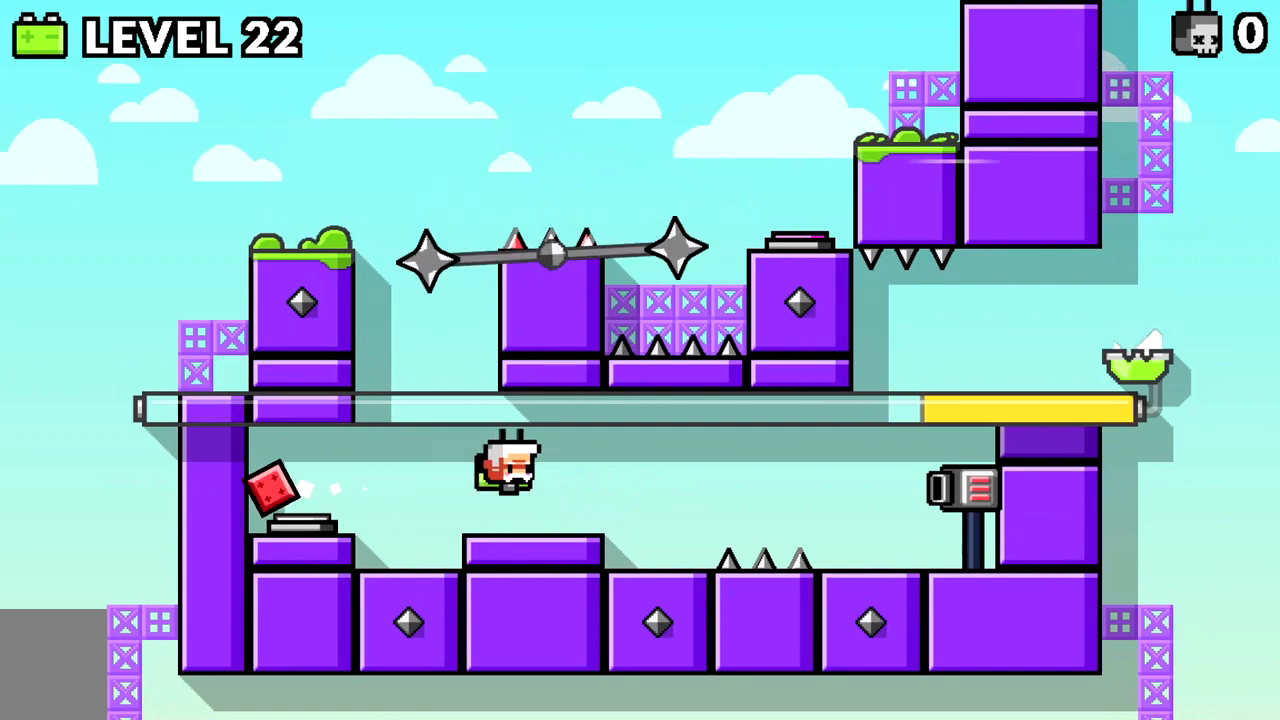
{"keys": ["d"], "events": [[317, "space", "down"], [401, "space", "up"]]}
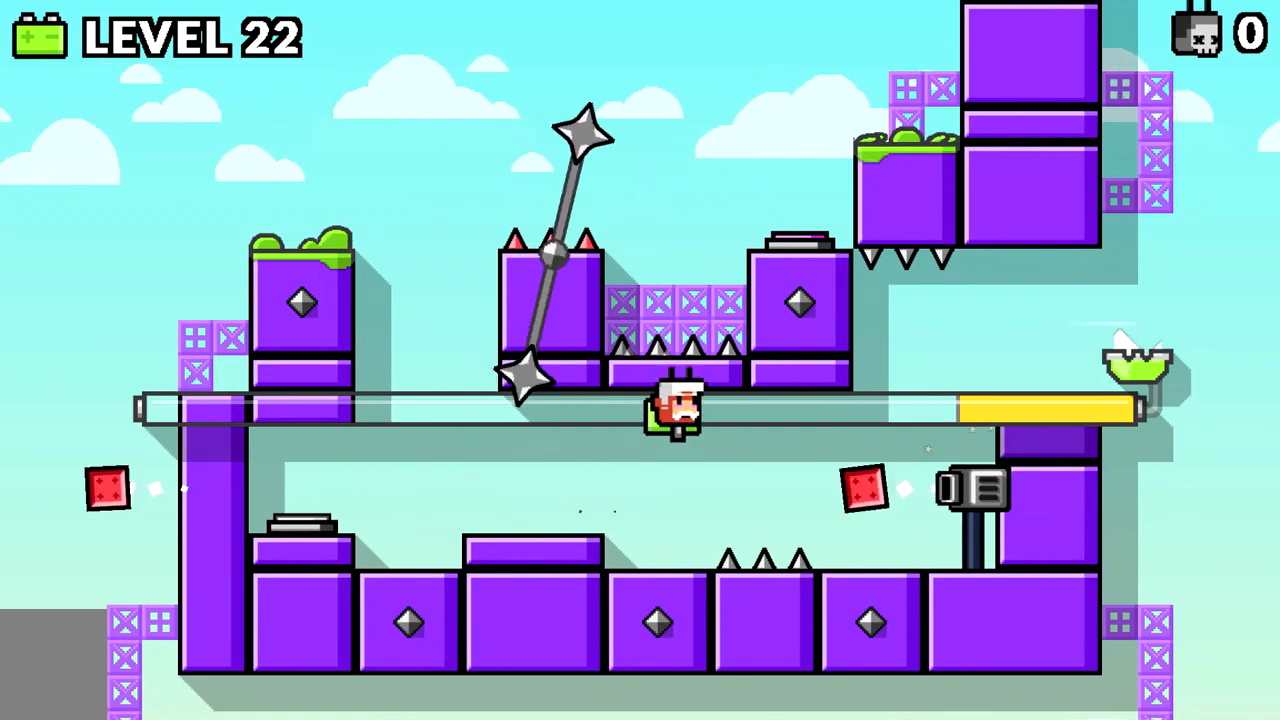
{"keys": ["d"], "events": [[183, "space", "down"], [284, "space", "up"]]}
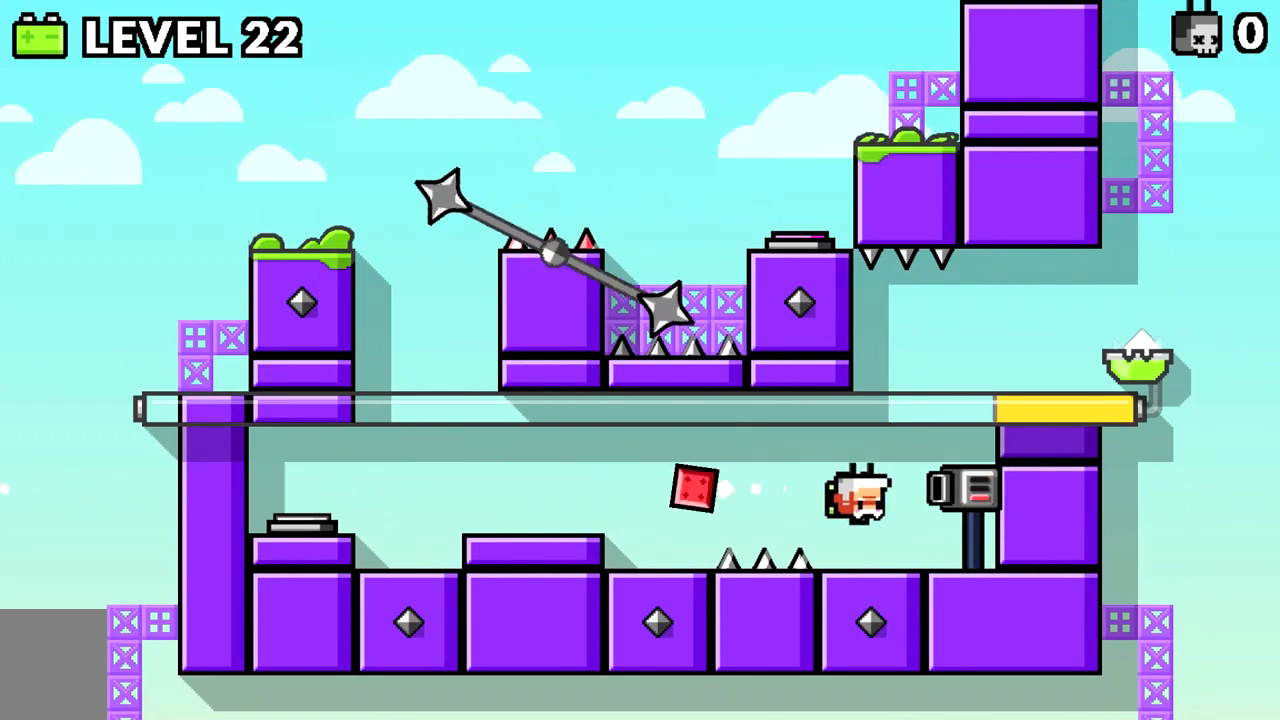
{"keys": ["d", "space"], "events": [[117, "d", "up"], [201, "space", "down"], [351, "d", "down"], [351, "space", "up"], [484, "space", "down"]]}
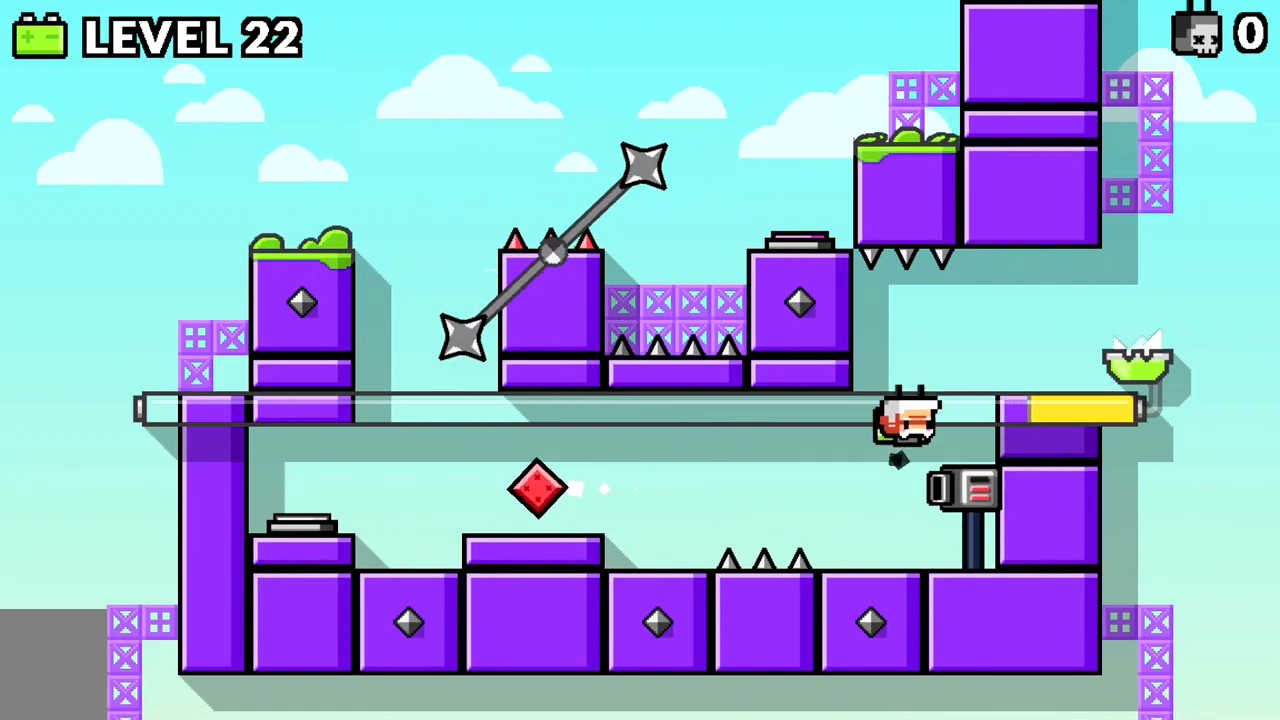
{"keys": ["space"], "events": [[100, "space", "up"], [384, "d", "up"], [467, "space", "down"]]}
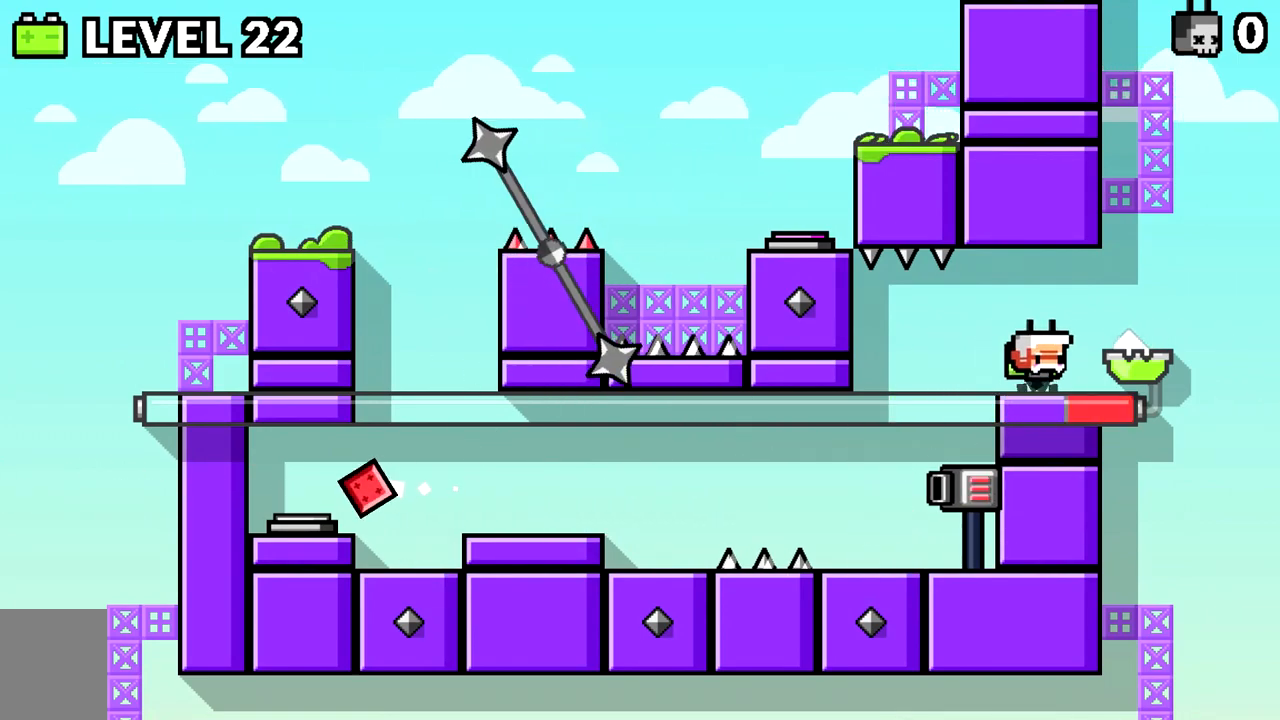
{"keys": [], "events": [[66, "d", "down"], [66, "space", "up"], [400, "d", "up"]]}
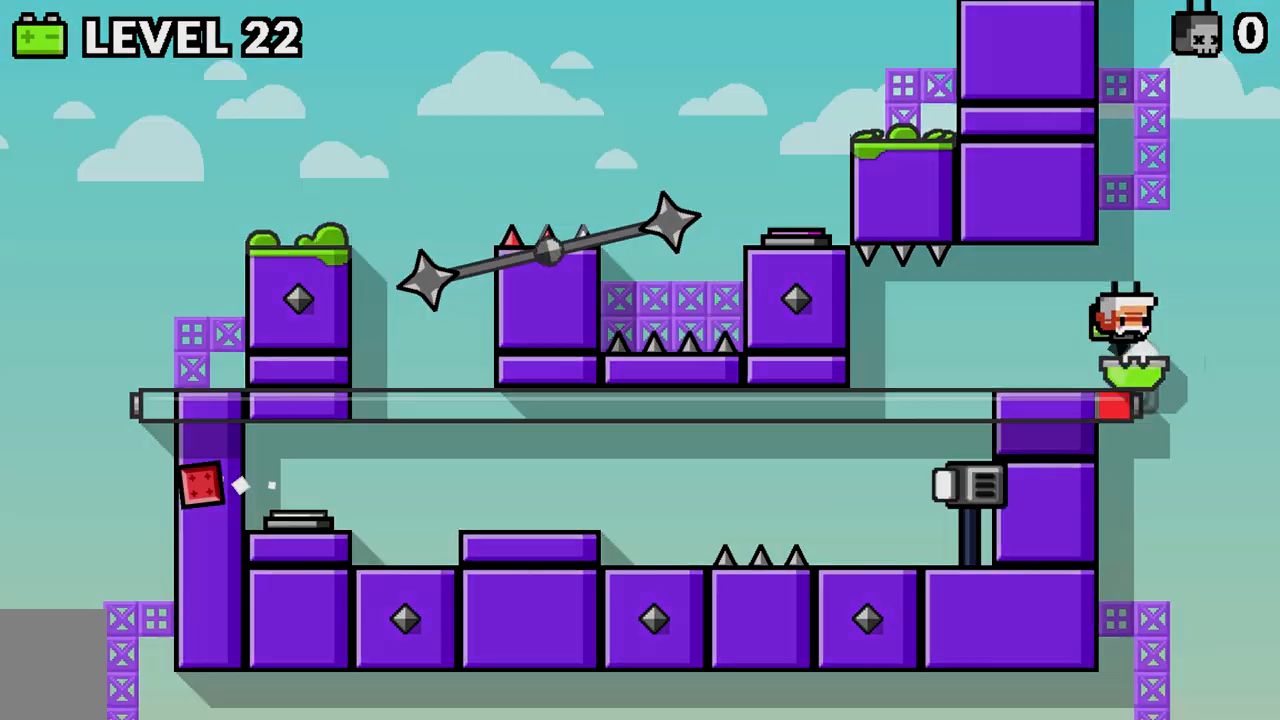
{"keys": [], "events": []}
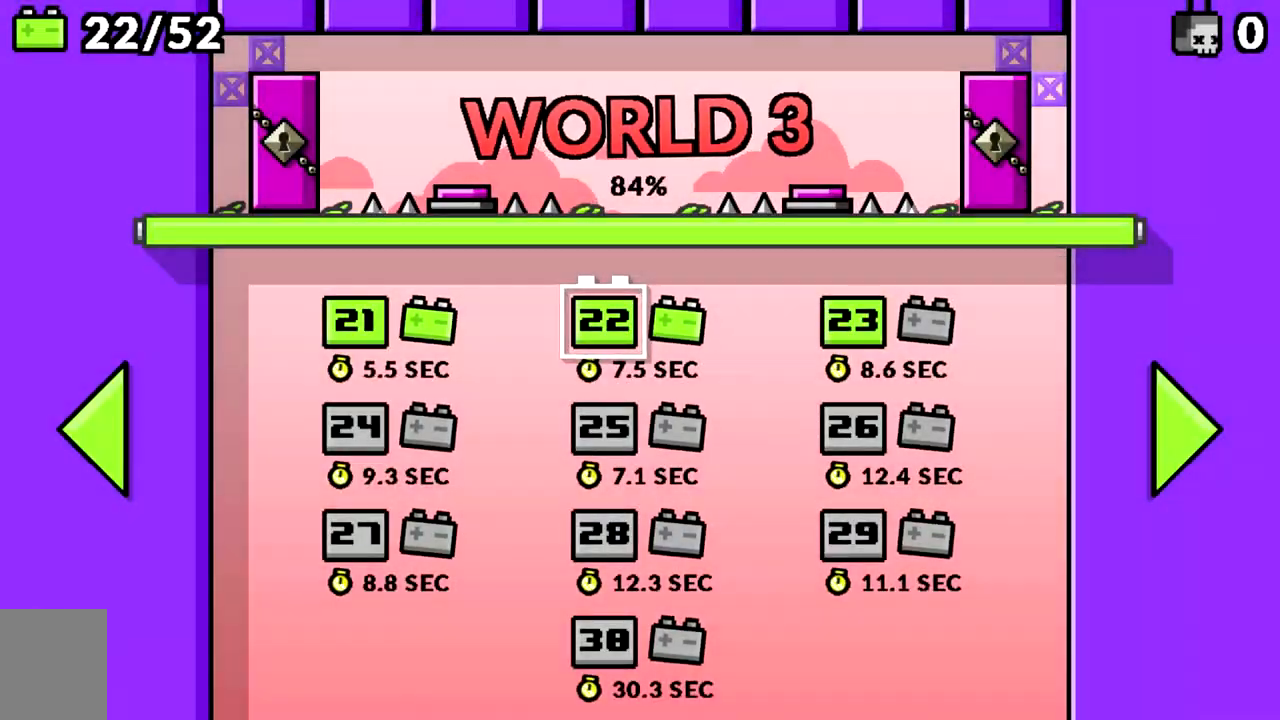
{"keys": [], "events": [[133, "d", "down"], [233, "d", "up"], [233, "space", "down"], [283, "space", "up"]]}
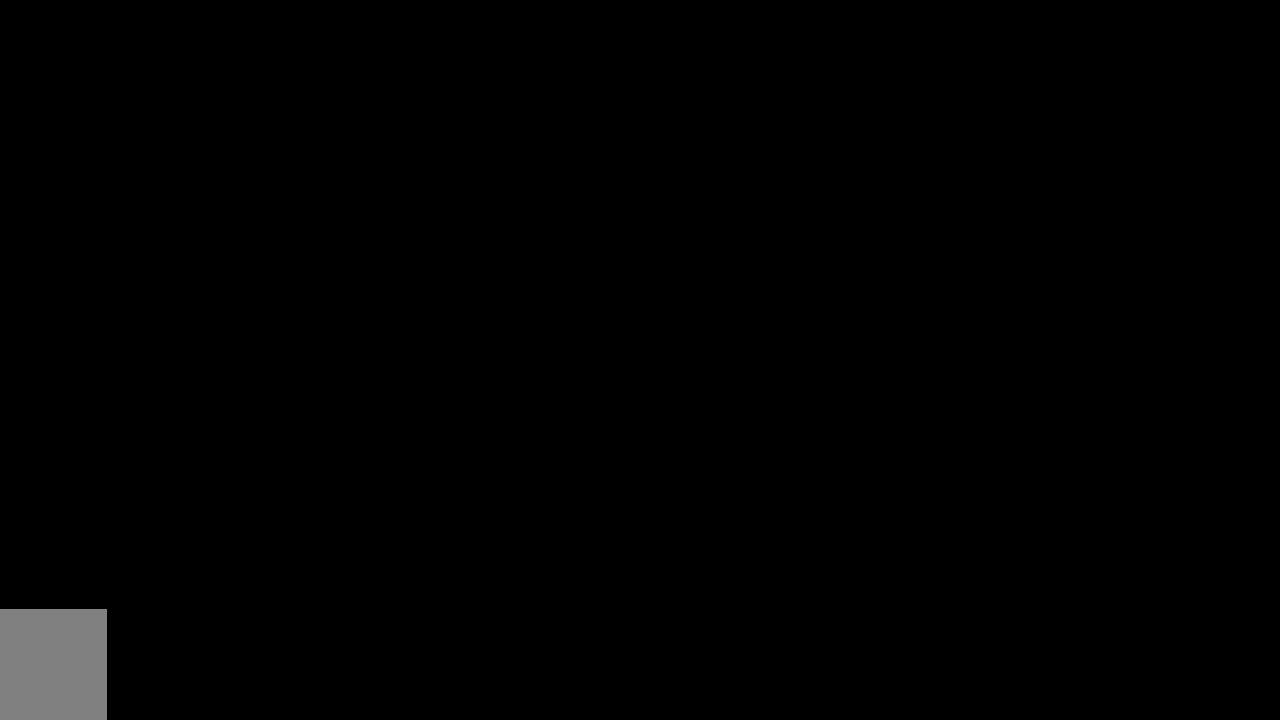
{"keys": [], "events": []}
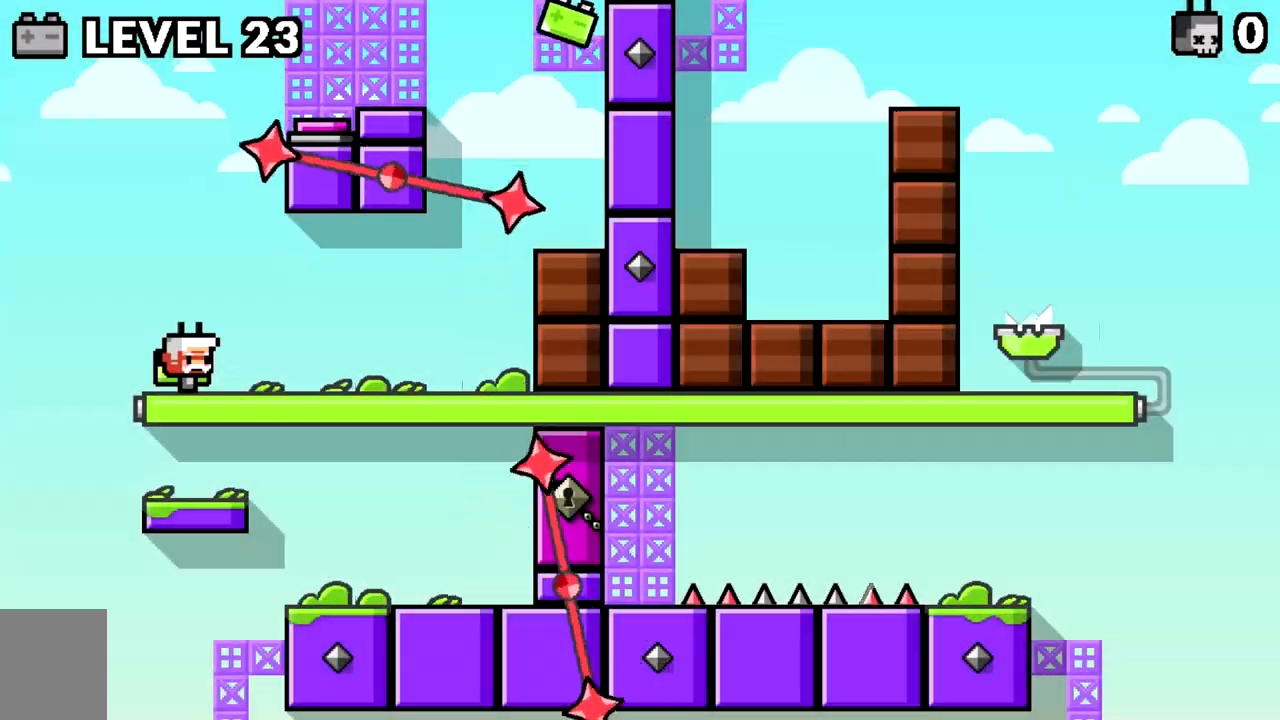
{"keys": [], "events": []}
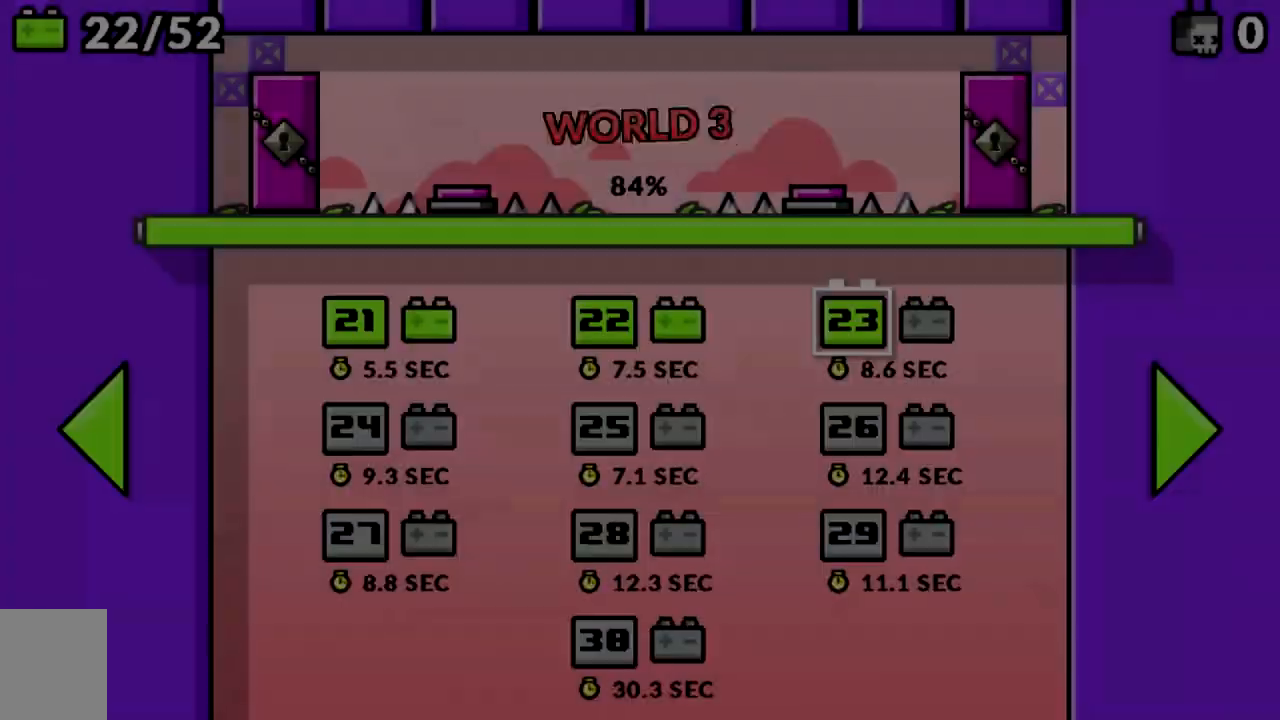
{"keys": [], "events": [[334, "space", "down"], [417, "space", "up"]]}
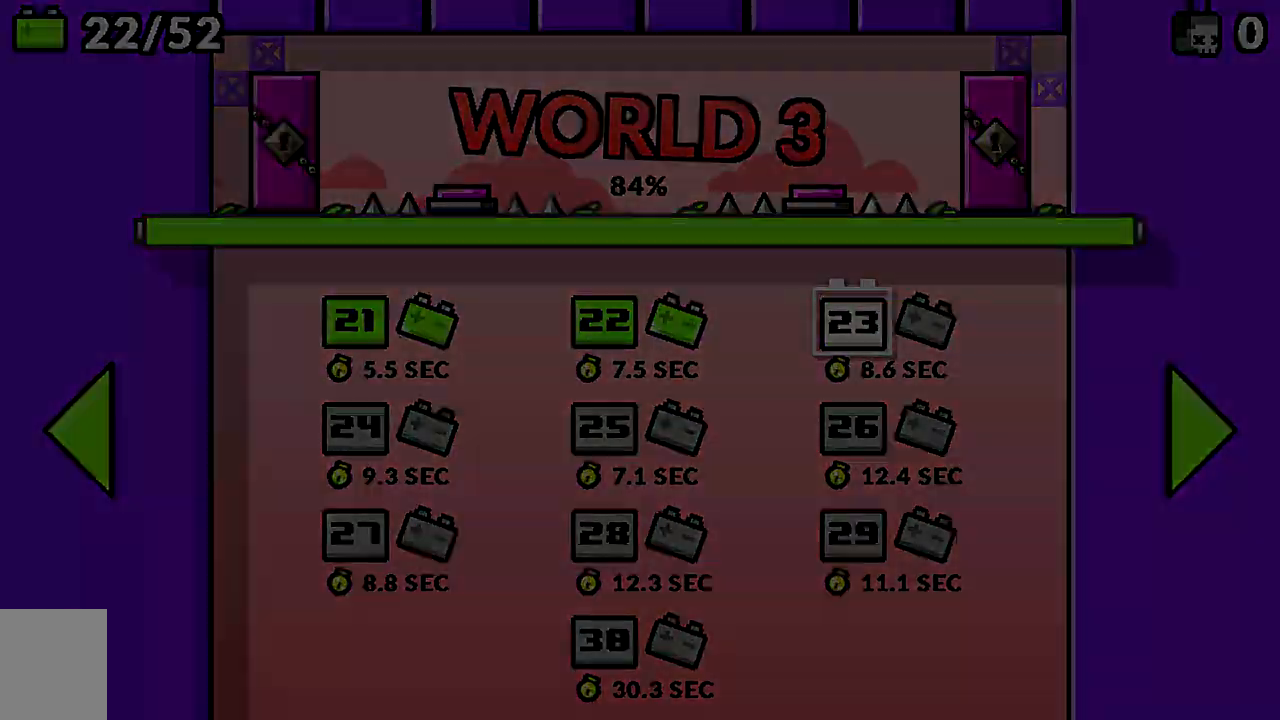
{"keys": [], "events": []}
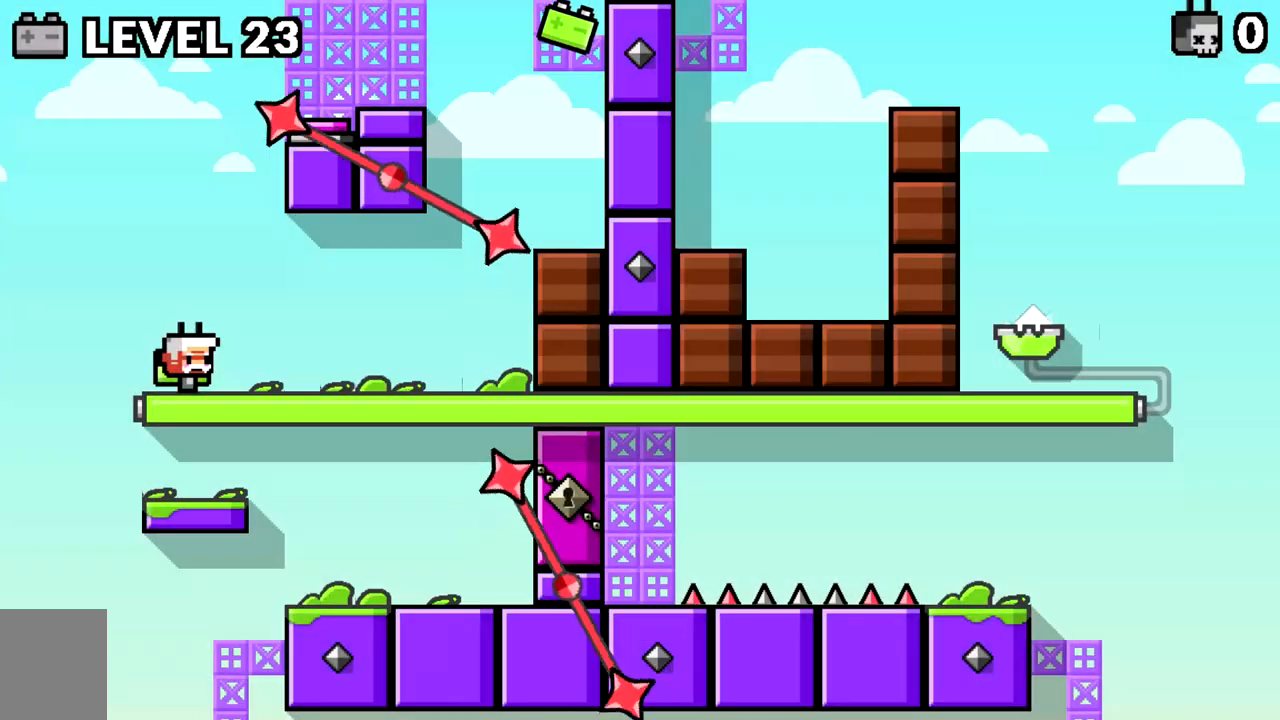
{"keys": ["d"], "events": [[401, "d", "down"]]}
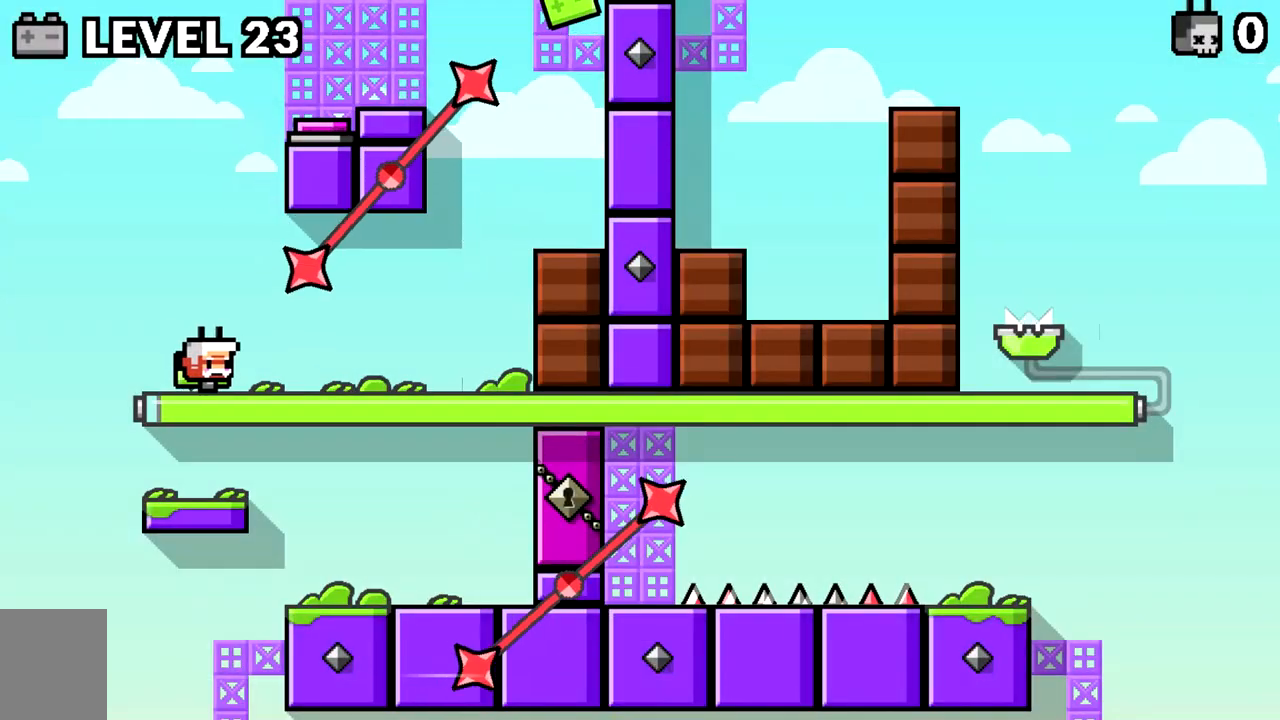
{"keys": ["d"], "events": []}
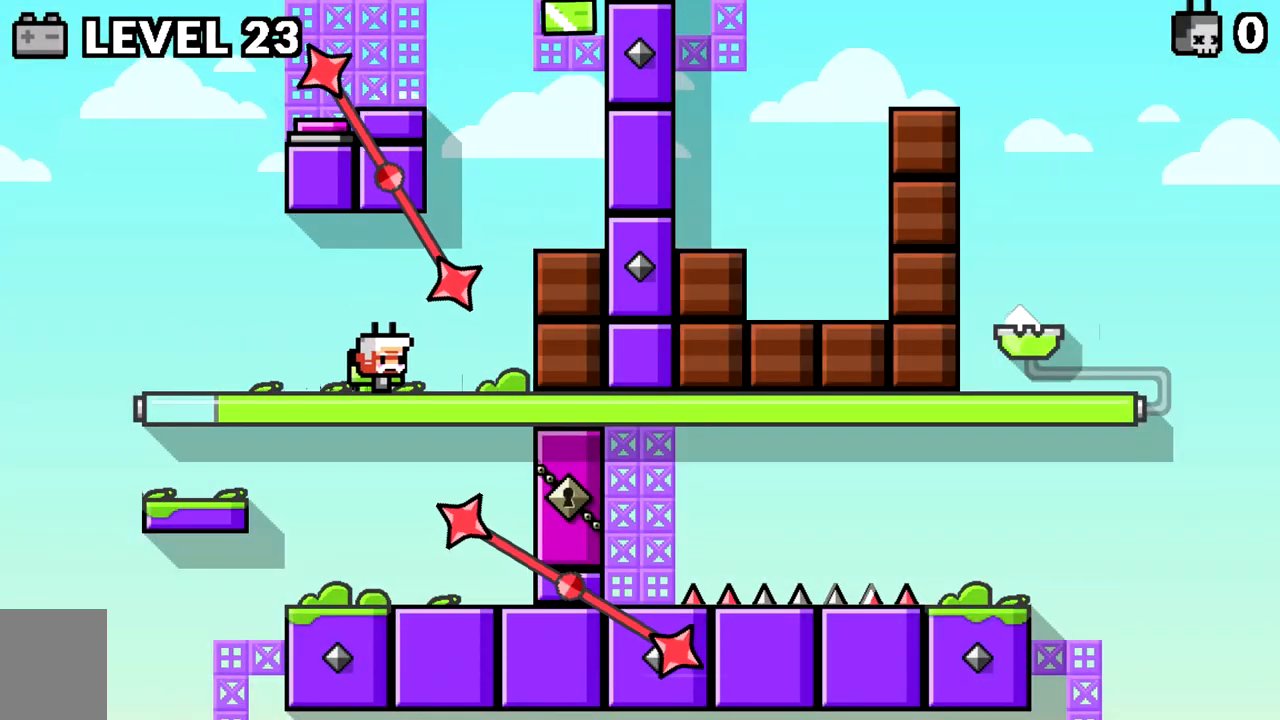
{"keys": ["d", "space"], "events": [[251, "space", "down"], [351, "space", "up"], [434, "space", "down"]]}
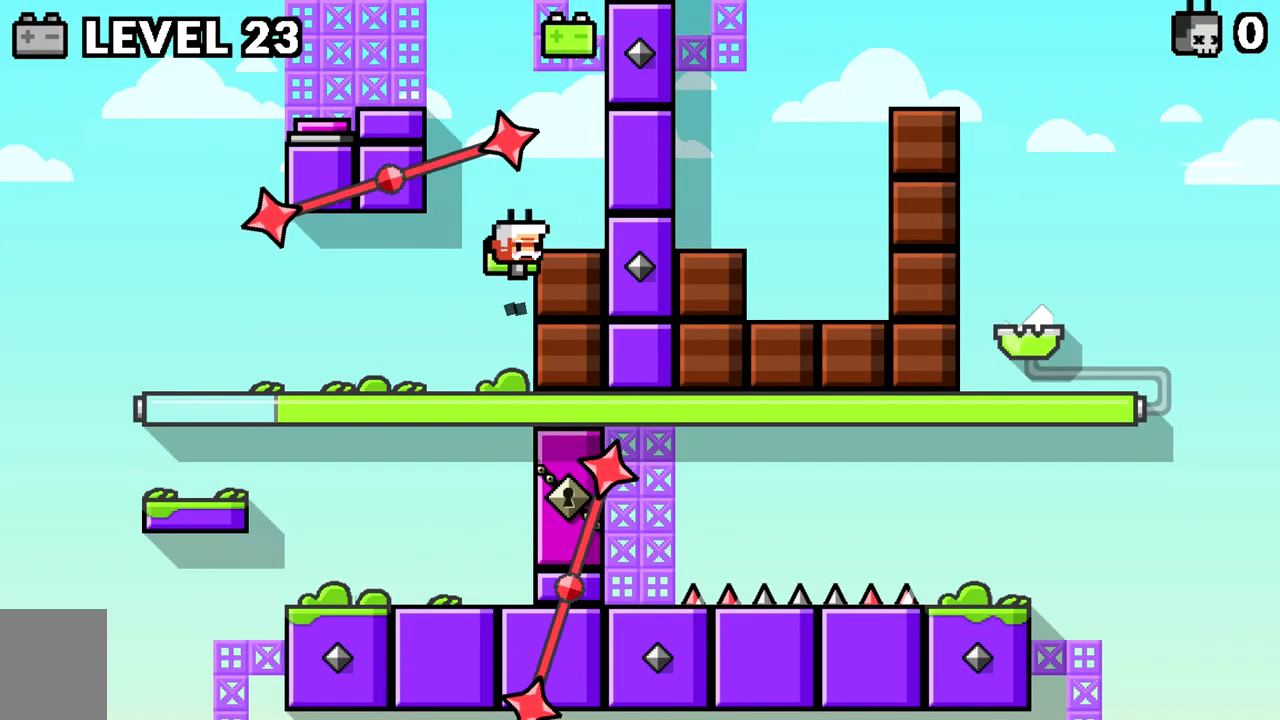
{"keys": ["space"], "events": [[83, "space", "up"], [317, "d", "up"], [450, "space", "down"]]}
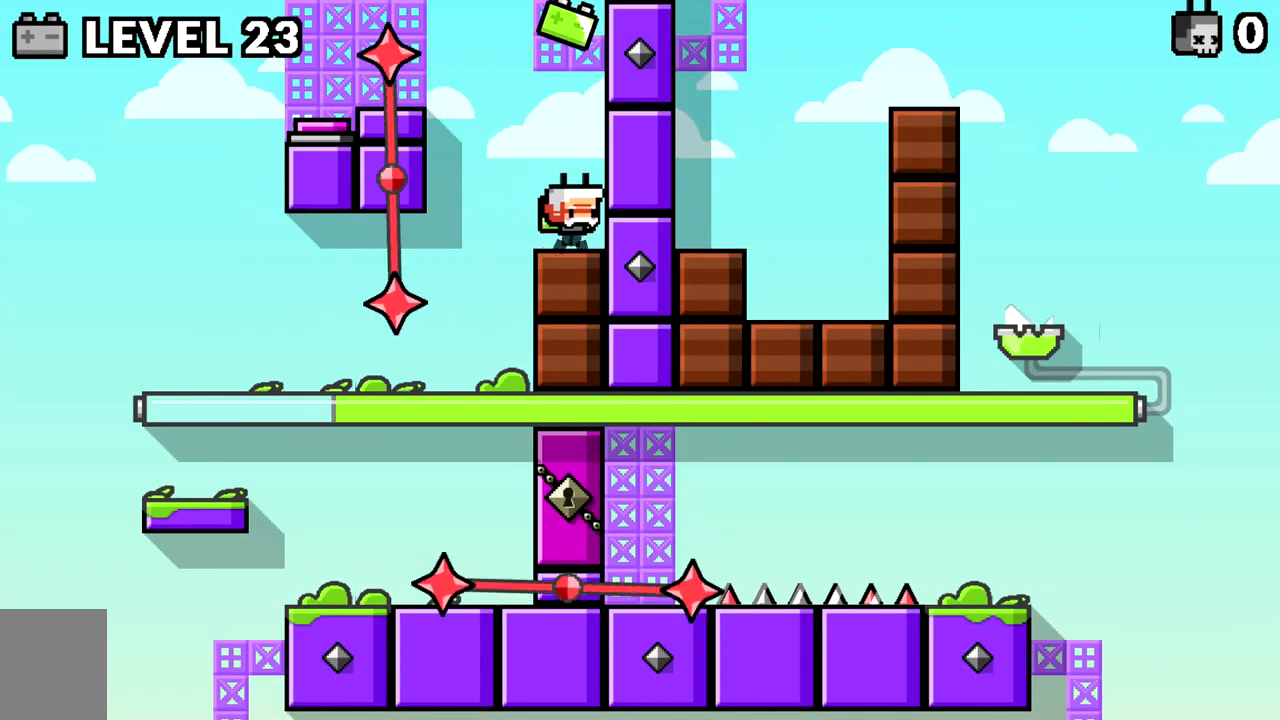
{"keys": ["a", "space"], "events": [[234, "space", "up"], [284, "a", "down"], [384, "space", "down"]]}